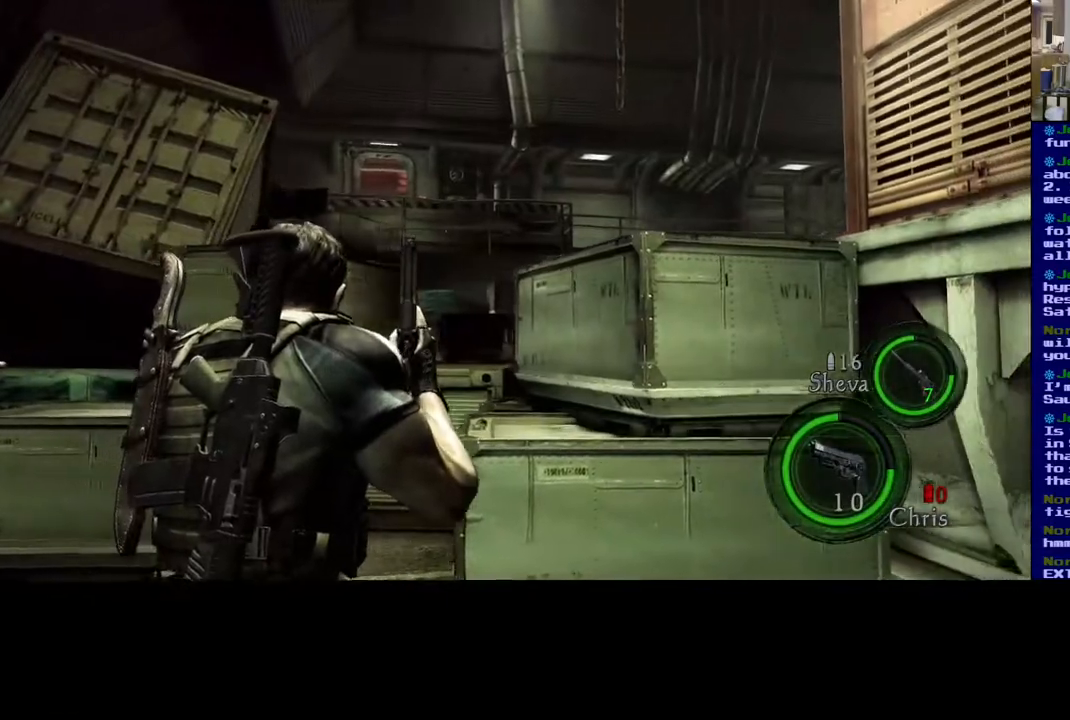
Gameplay with a controller (Xbox layout); each line is a JSON object with the inputs held at the frame after it. "events" lists button and stick changes between this image and that frame as [ms after this image, input, new state], when the widget could be followed in between. Not read: L2.
{"buttons": [], "left_stick": "center", "right_stick": "center", "events": [[117, "right_stick", "center"], [250, "left_stick", "center"], [300, "left_stick", "left"], [500, "left_stick", "center"]]}
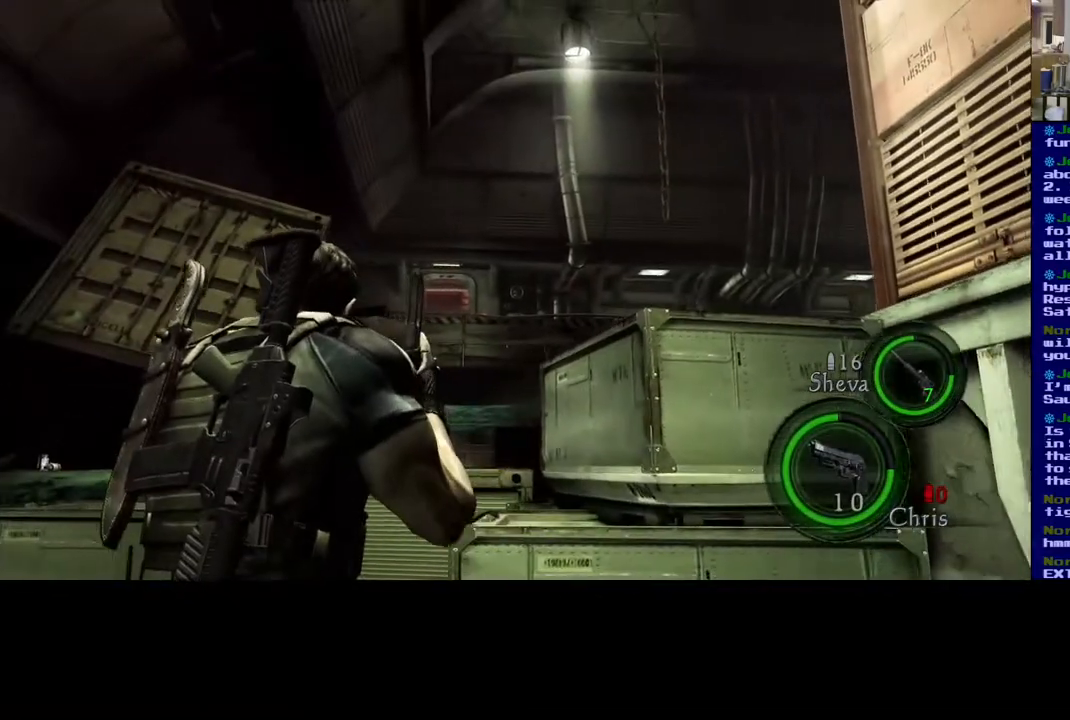
{"buttons": [], "left_stick": "up-left", "right_stick": "down", "events": [[33, "right_stick", "down"], [150, "left_stick", "left"], [233, "right_stick", "center"], [367, "right_stick", "down"], [450, "left_stick", "up-left"]]}
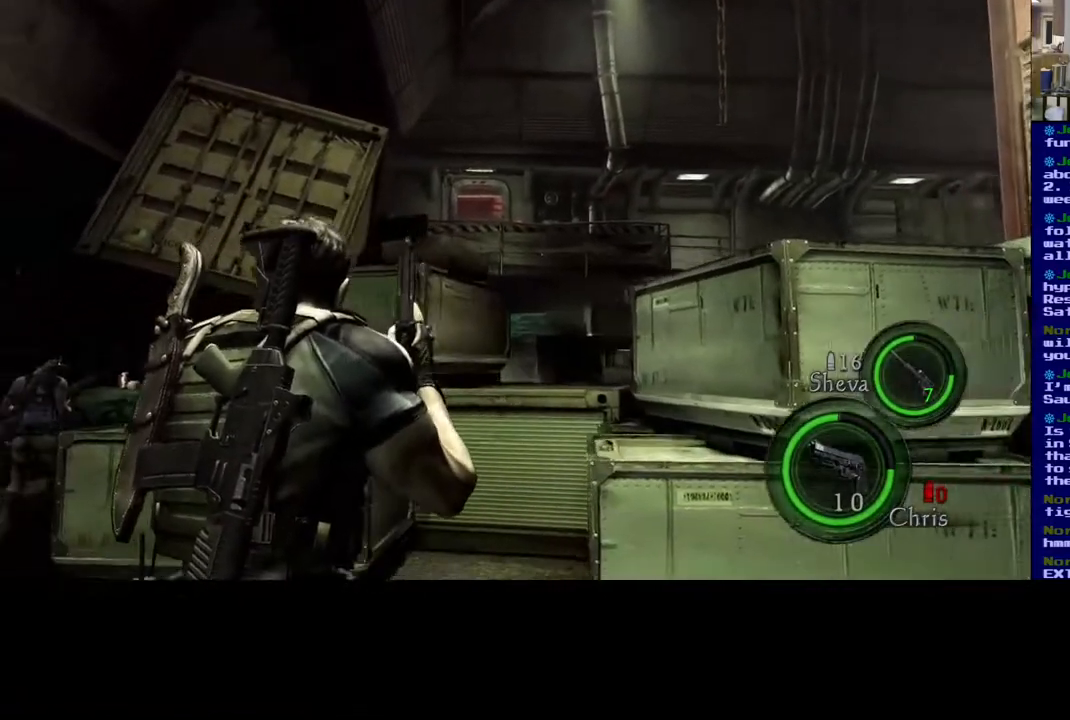
{"buttons": [], "left_stick": "right", "right_stick": "center", "events": [[17, "right_stick", "center"], [283, "left_stick", "right"]]}
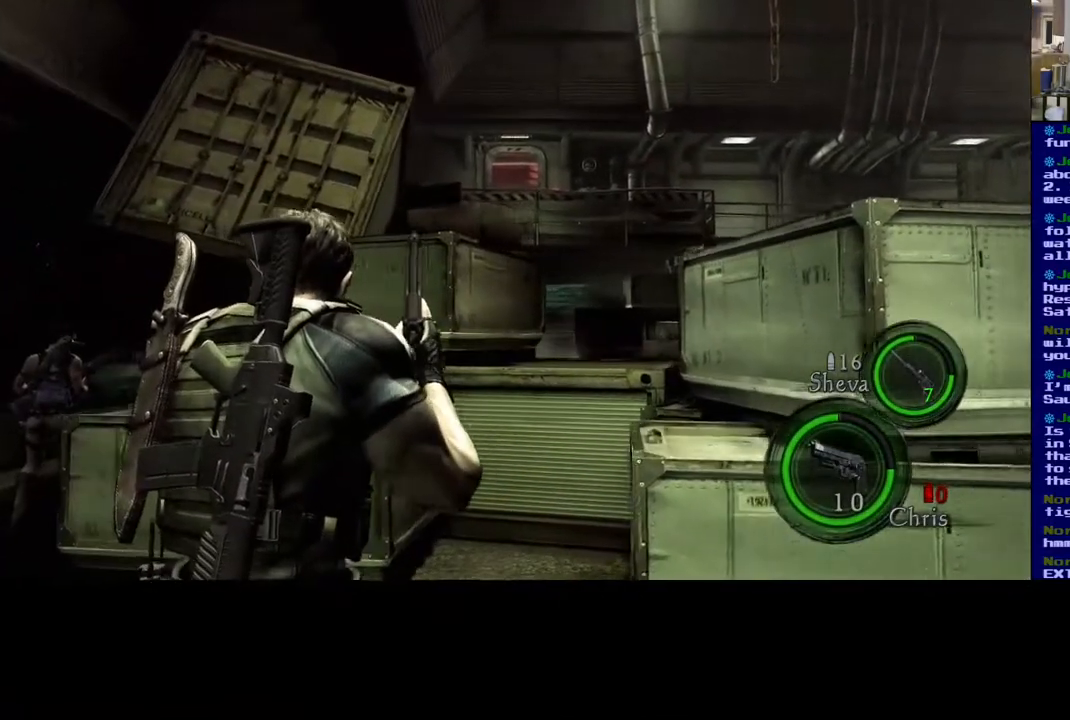
{"buttons": [], "left_stick": "right", "right_stick": "center", "events": [[83, "right_stick", "up-left"], [317, "right_stick", "center"]]}
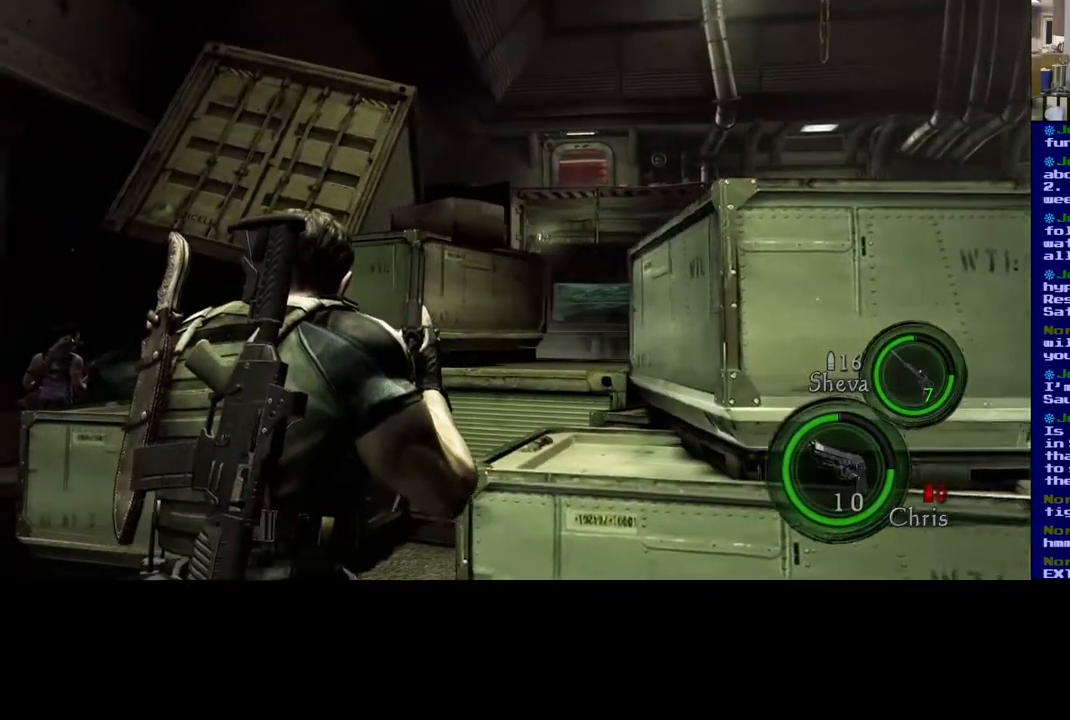
{"buttons": [], "left_stick": "down-left", "right_stick": "center", "events": [[67, "right_stick", "right"], [167, "left_stick", "down"], [167, "right_stick", "up-right"], [217, "left_stick", "down-left"], [300, "right_stick", "center"]]}
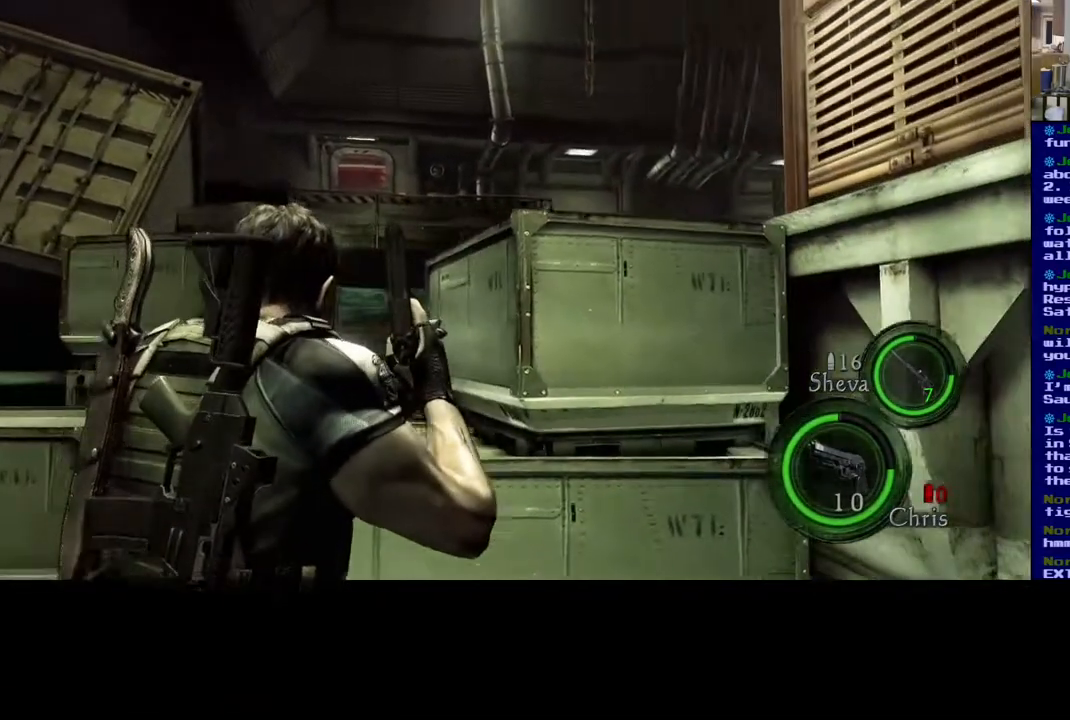
{"buttons": [], "left_stick": "down", "right_stick": "center", "events": [[117, "right_stick", "up-left"], [317, "right_stick", "center"], [367, "left_stick", "down"]]}
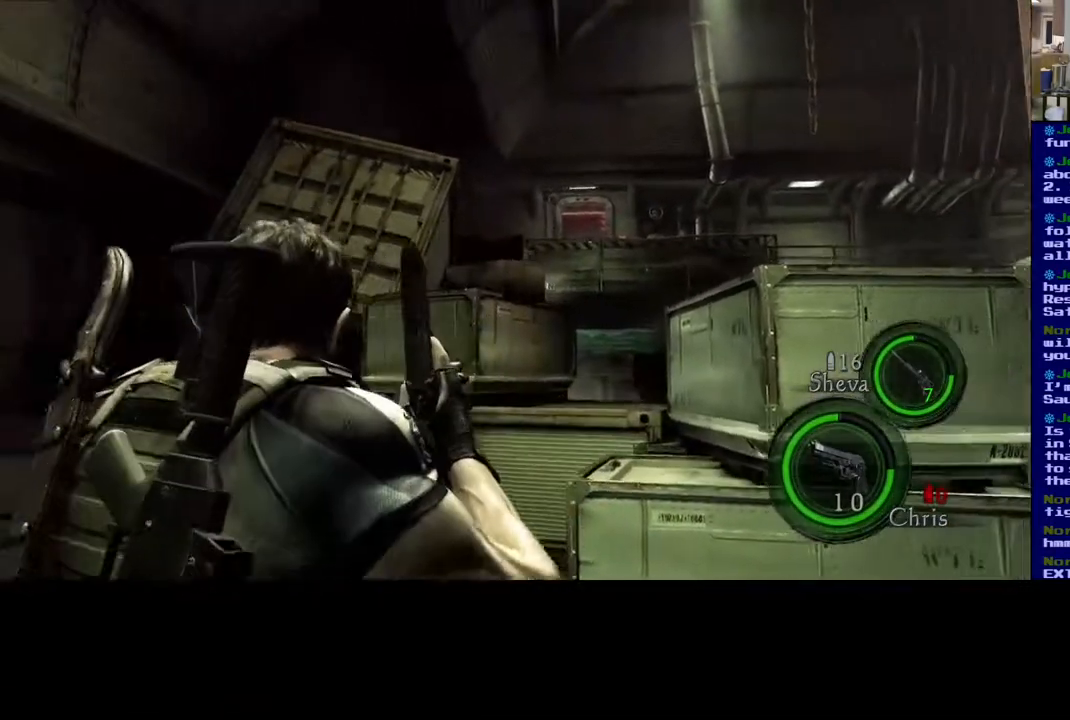
{"buttons": [], "left_stick": "center", "right_stick": "center", "events": [[117, "right_stick", "down-right"], [267, "right_stick", "center"], [367, "left_stick", "center"]]}
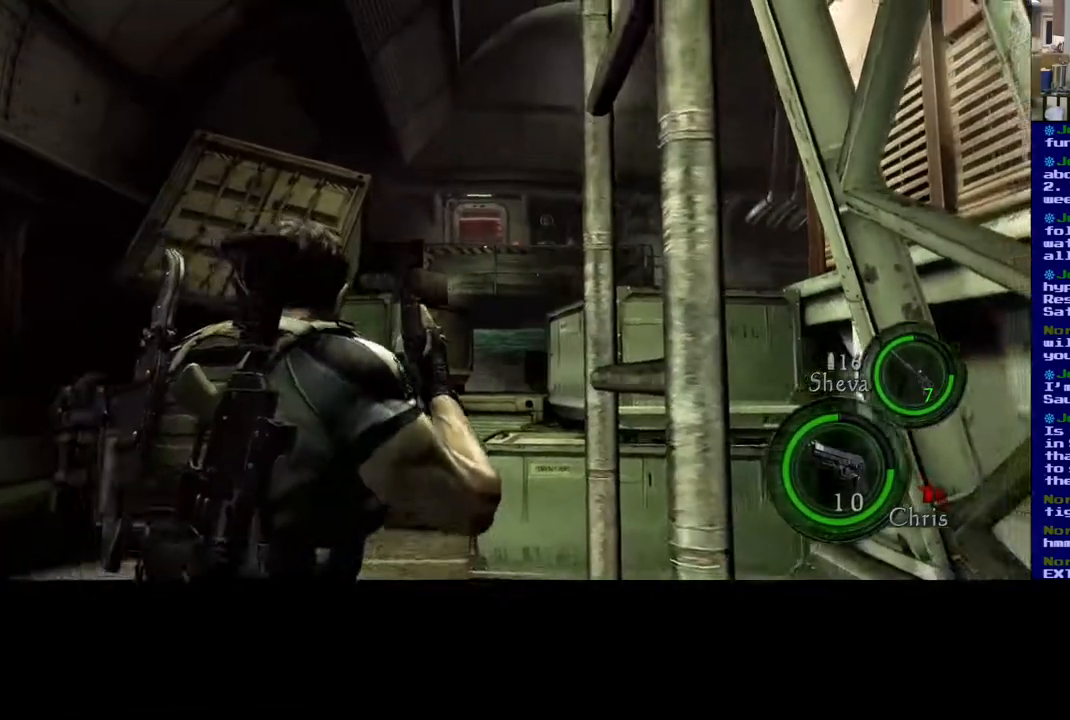
{"buttons": [], "left_stick": "center", "right_stick": "center", "events": []}
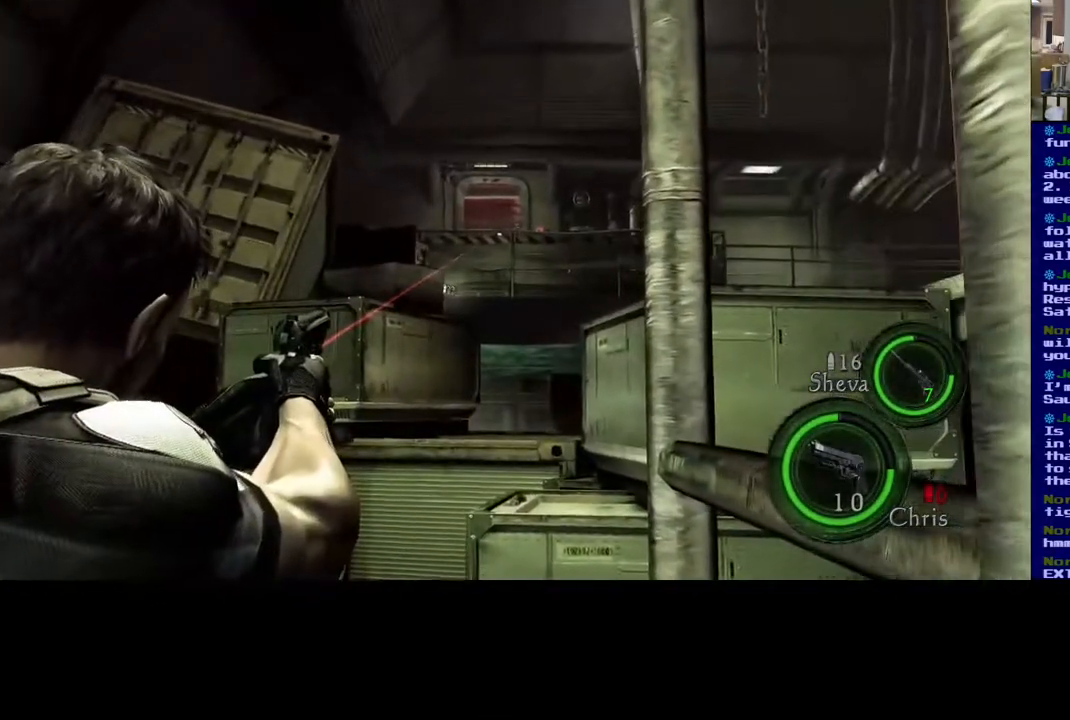
{"buttons": [], "left_stick": "center", "right_stick": "center"}
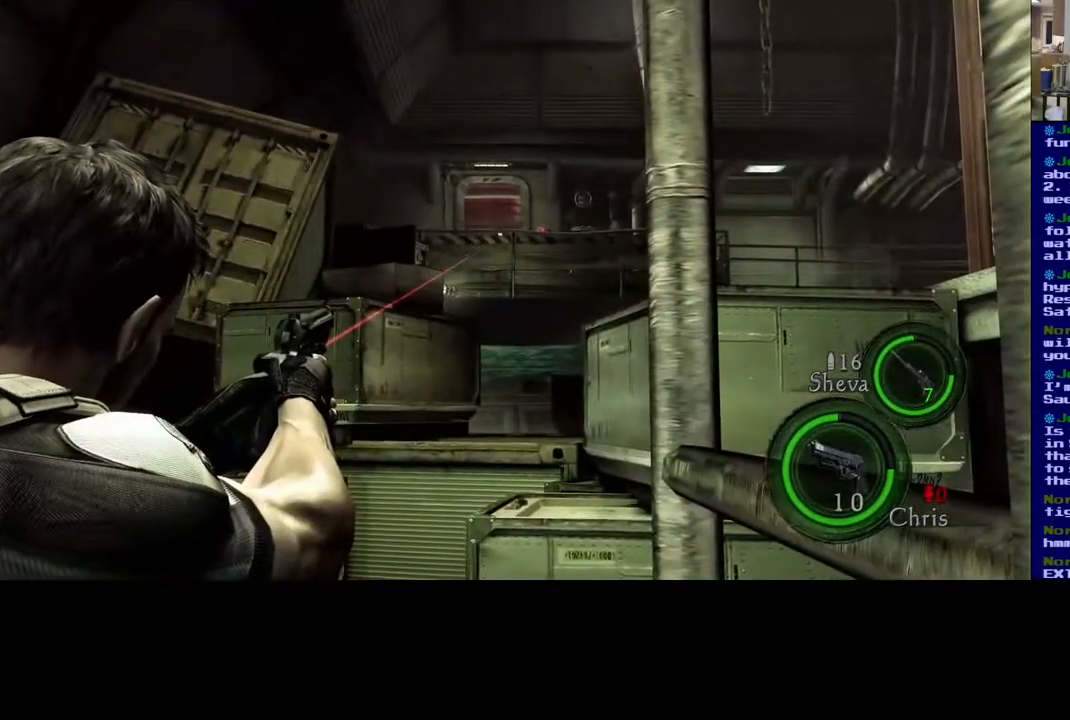
{"buttons": [], "left_stick": "center", "right_stick": "center", "events": [[133, "right_stick", "up-right"], [300, "right_stick", "center"]]}
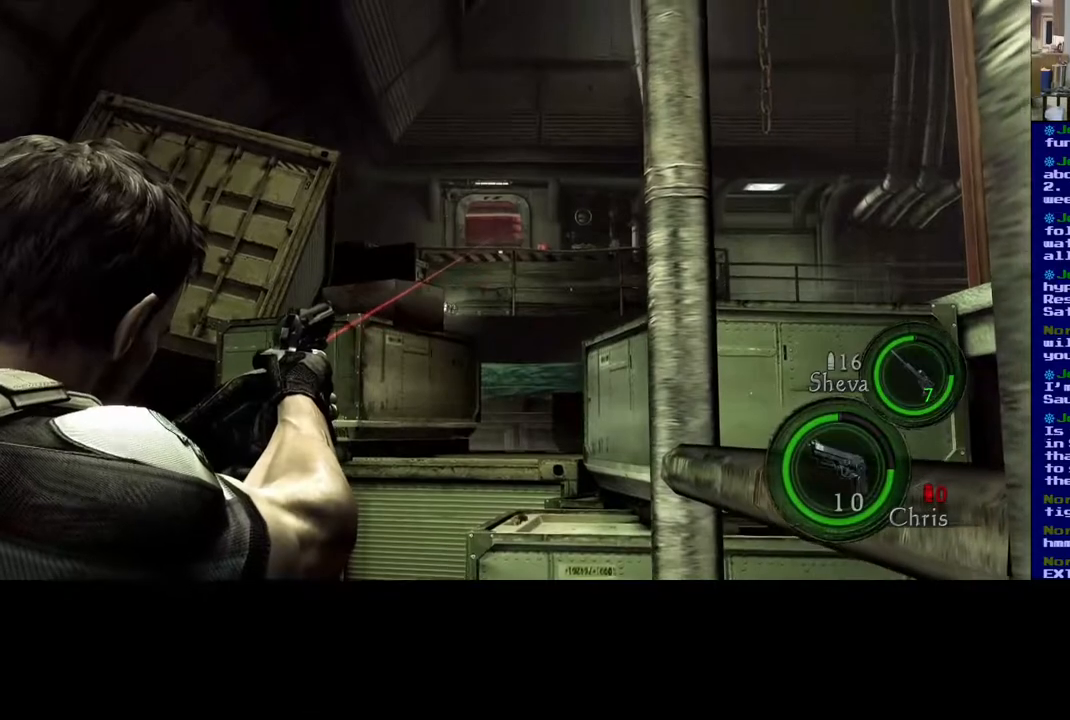
{"buttons": [], "left_stick": "center", "right_stick": "center", "events": [[67, "right_stick", "down-right"], [217, "right_stick", "center"]]}
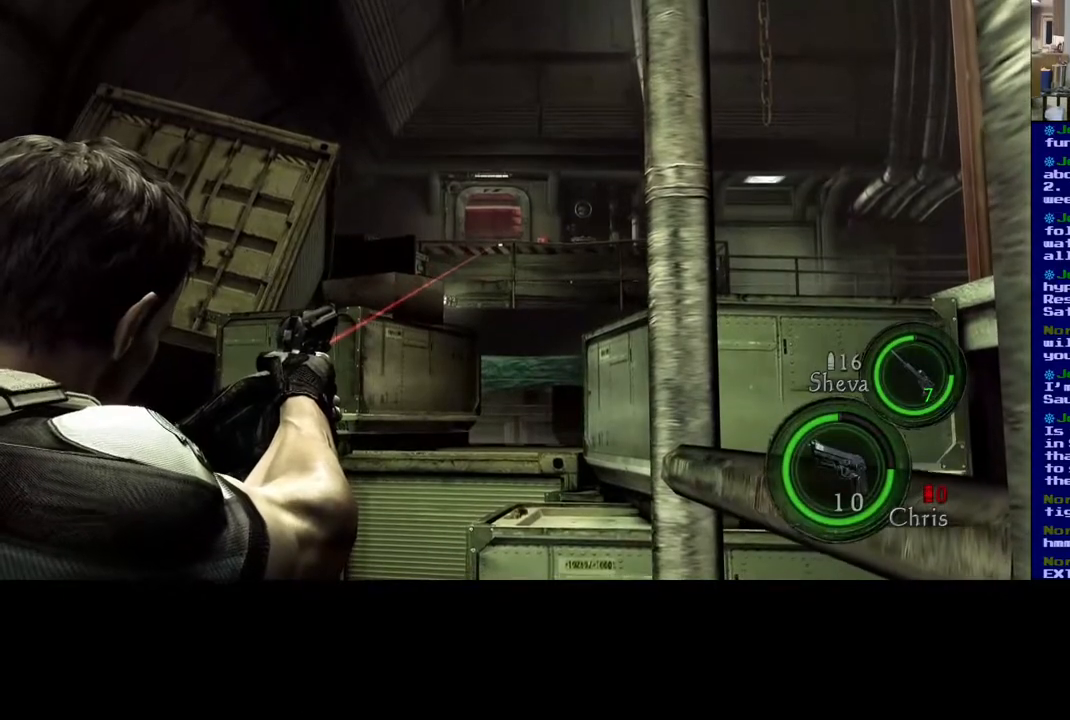
{"buttons": [], "left_stick": "center", "right_stick": "center", "events": []}
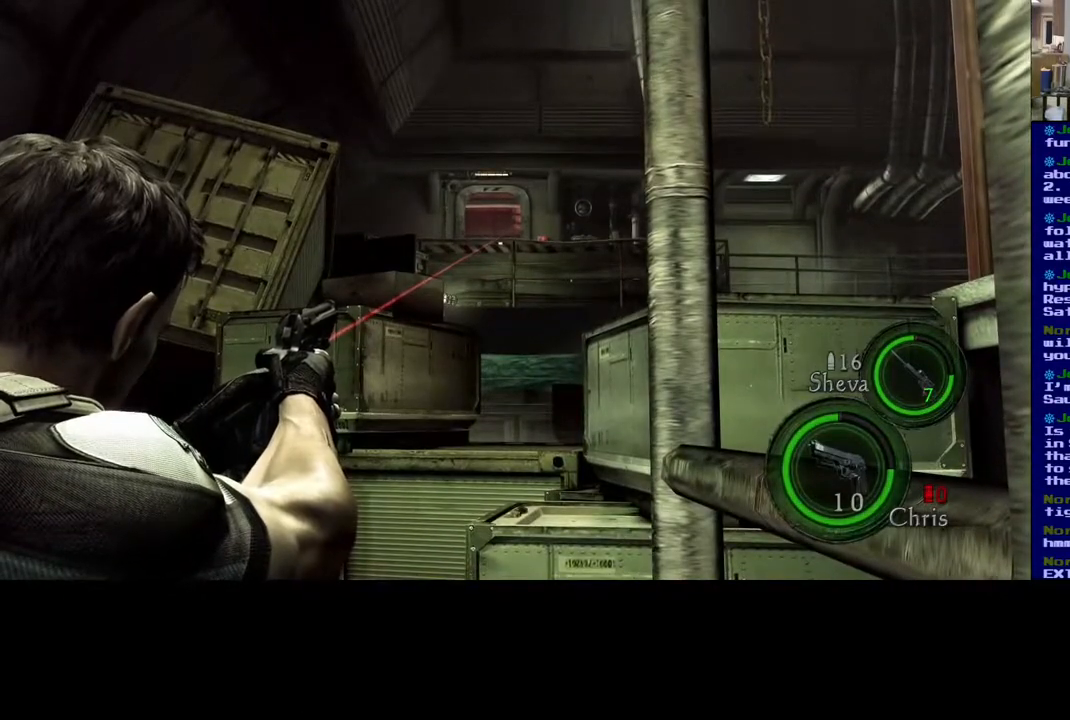
{"buttons": [], "left_stick": "center", "right_stick": "center", "events": []}
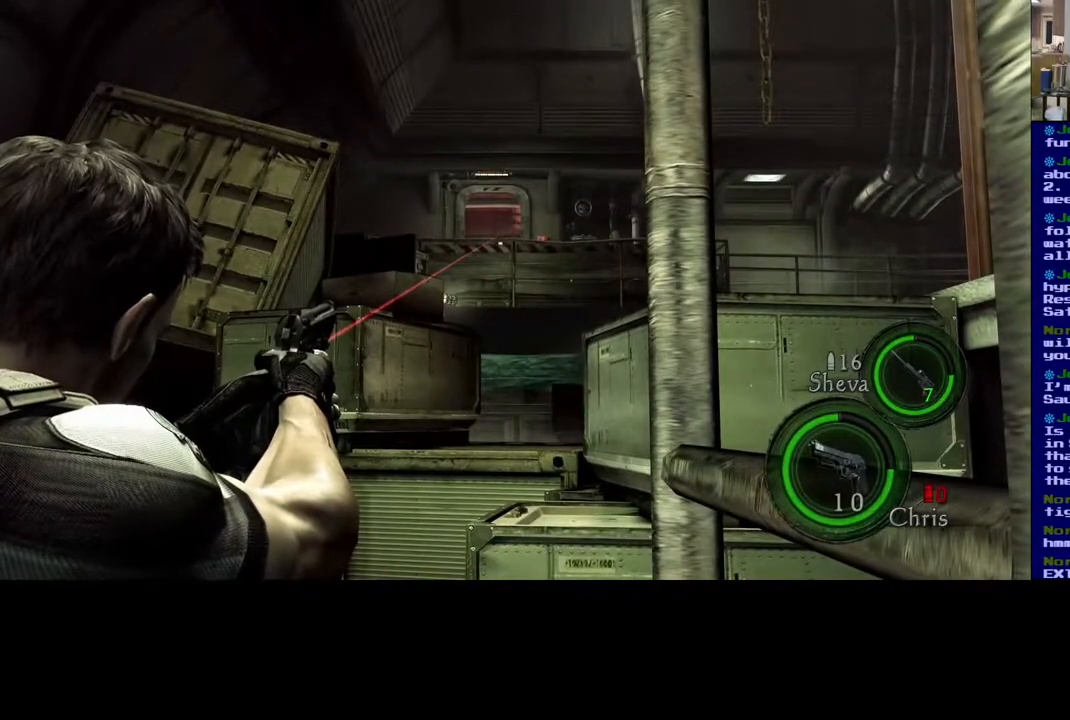
{"buttons": [], "left_stick": "center", "right_stick": "center", "events": []}
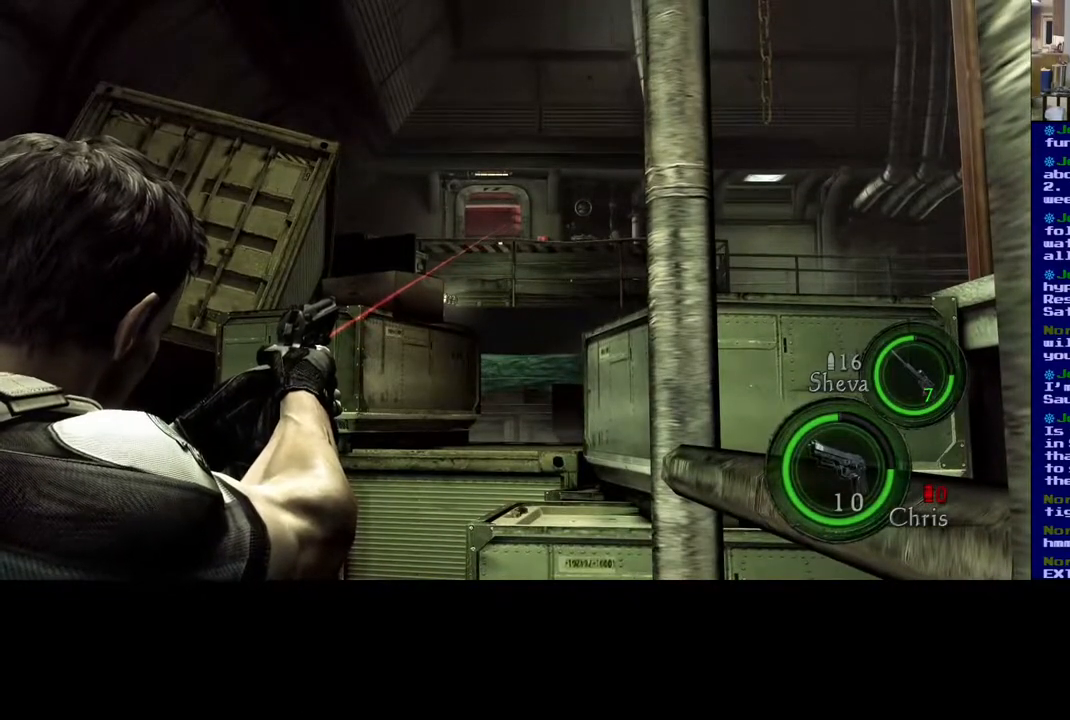
{"buttons": [], "left_stick": "center", "right_stick": "center", "events": []}
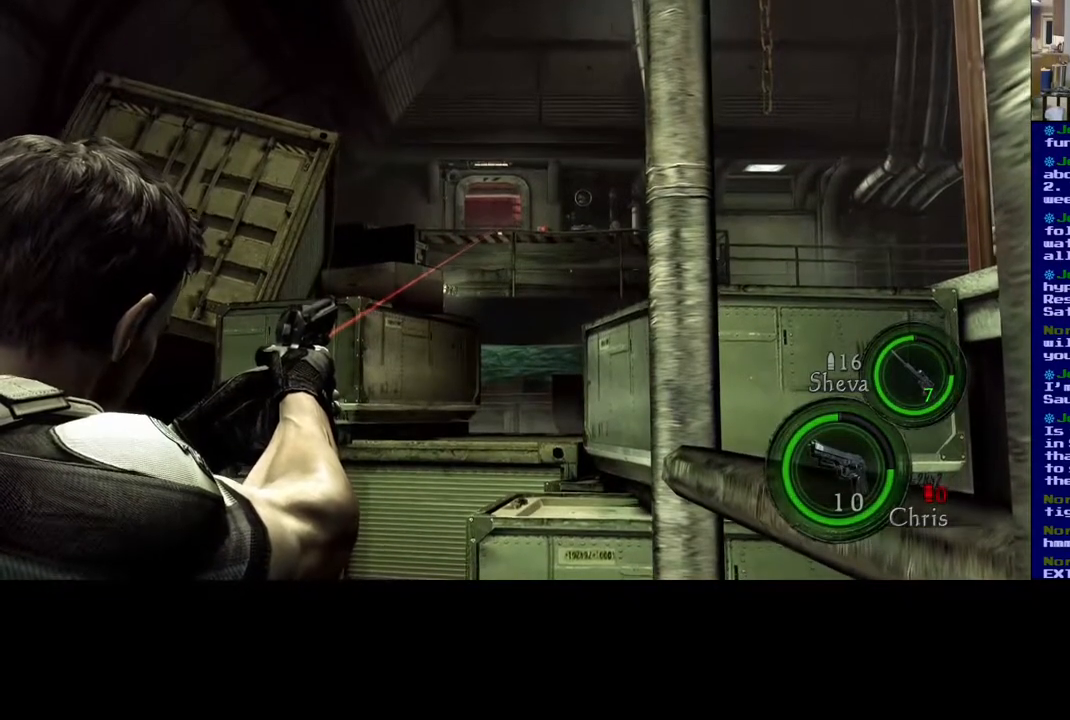
{"buttons": [], "left_stick": "center", "right_stick": "center", "events": []}
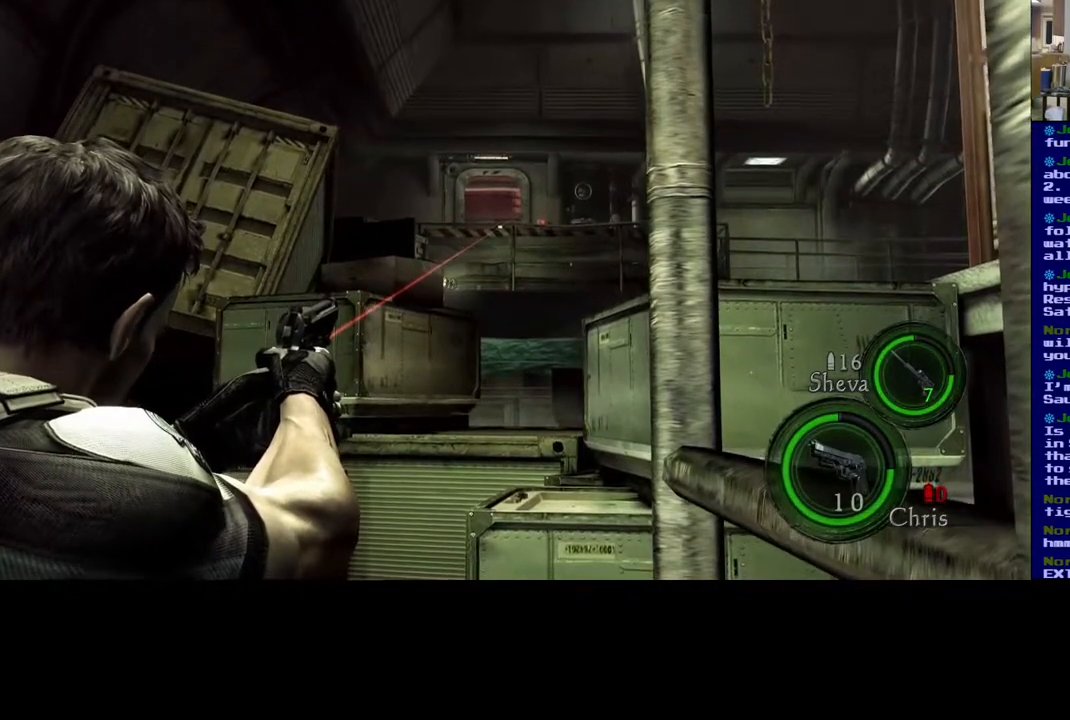
{"buttons": [], "left_stick": "center", "right_stick": "center", "events": []}
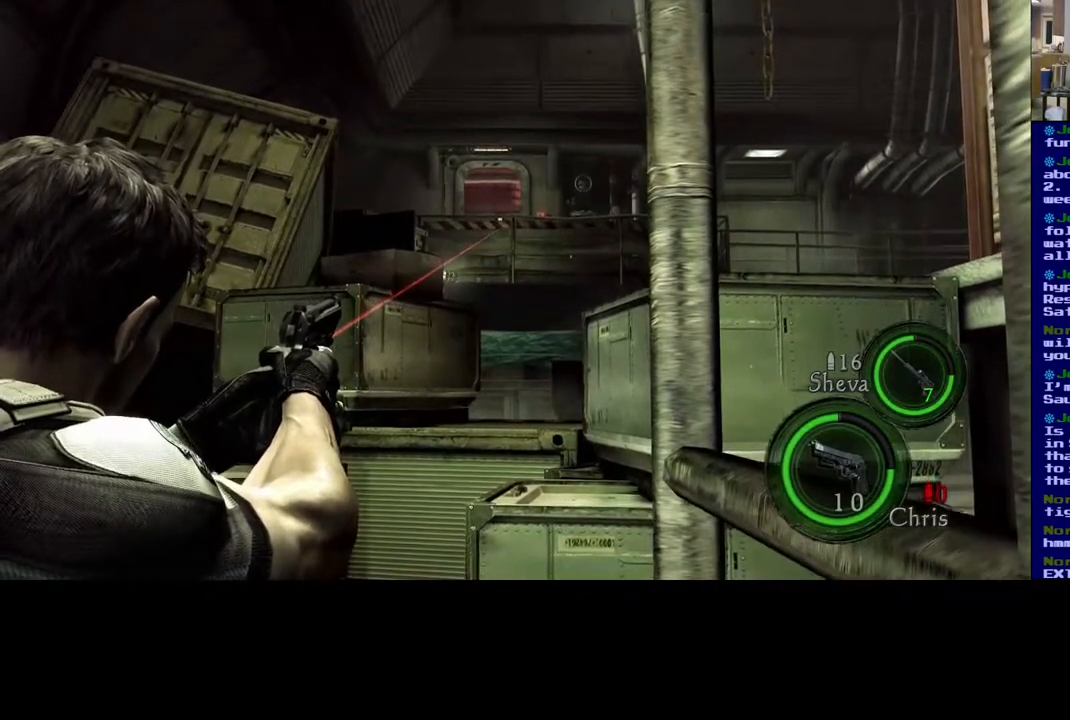
{"buttons": [], "left_stick": "up-left", "right_stick": "left", "events": [[183, "right_stick", "left"], [317, "left_stick", "up-left"]]}
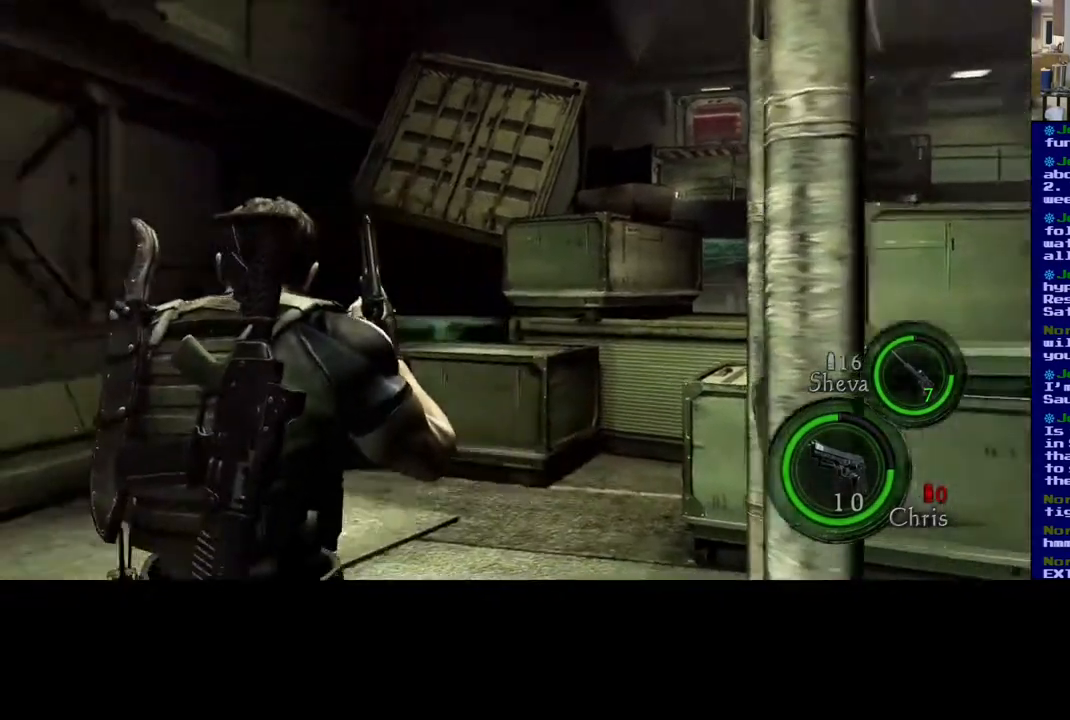
{"buttons": ["L3"], "left_stick": "up", "right_stick": "right", "events": [[33, "left_stick", "up"], [133, "L3", "down"], [133, "right_stick", "center"], [383, "right_stick", "right"]]}
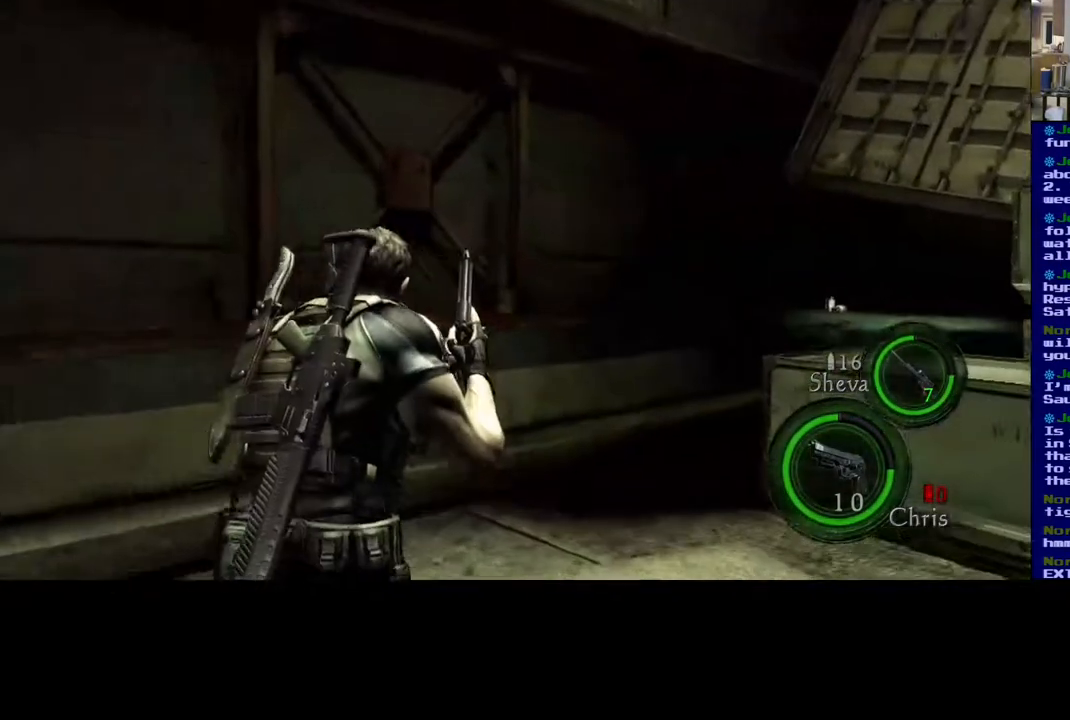
{"buttons": ["L3"], "left_stick": "up", "right_stick": "center", "events": [[183, "right_stick", "center"]]}
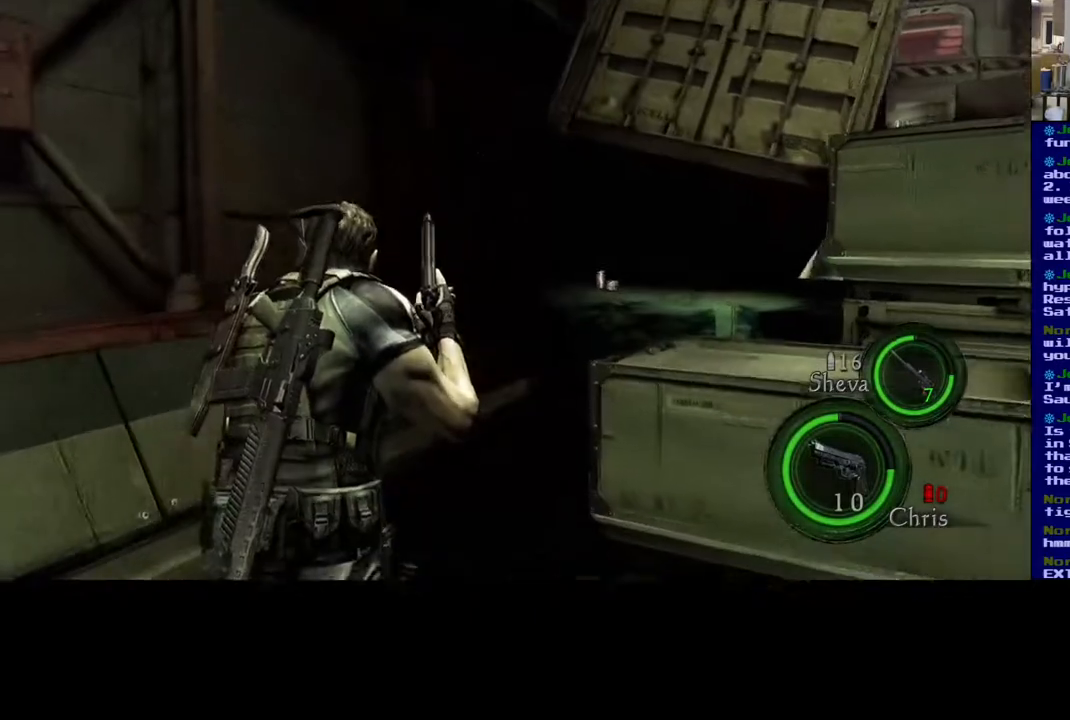
{"buttons": ["L3"], "left_stick": "up", "right_stick": "center", "events": [[183, "right_stick", "right"], [483, "right_stick", "center"]]}
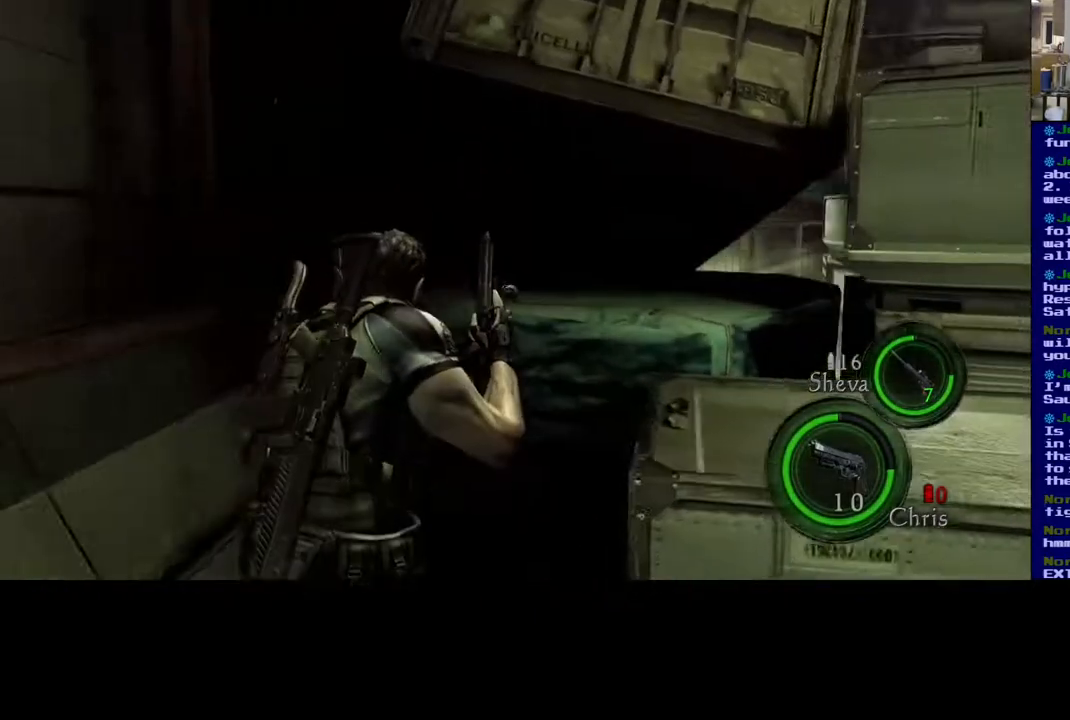
{"buttons": ["X"], "left_stick": "up", "right_stick": "center", "events": [[300, "L3", "up"], [400, "X", "down"]]}
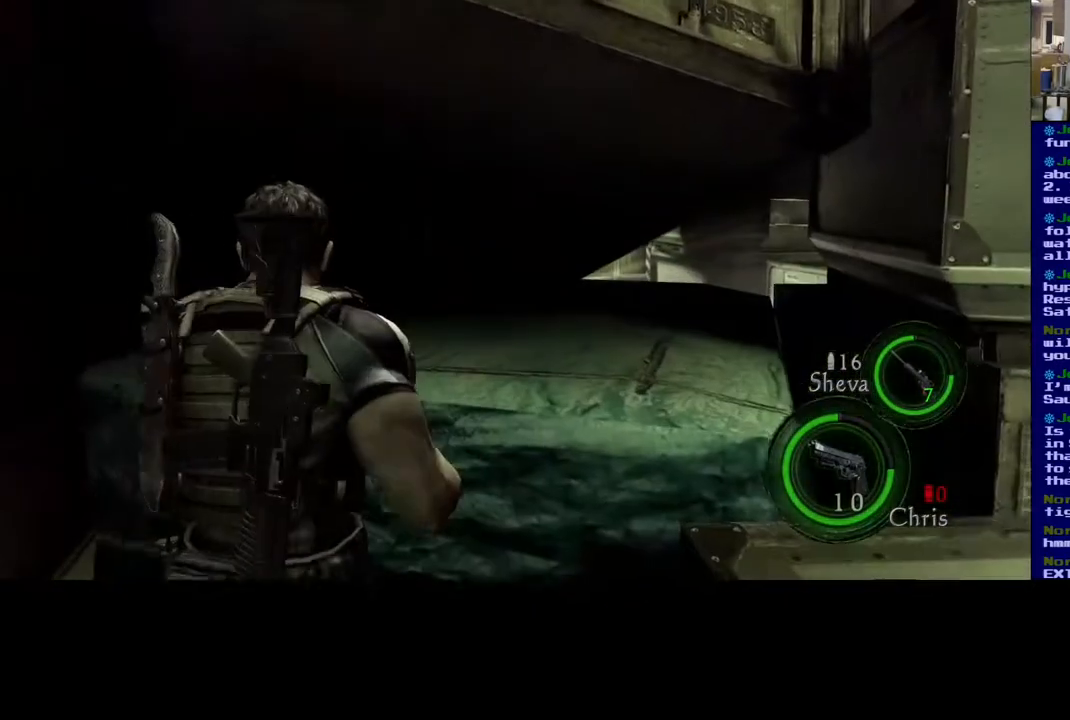
{"buttons": [], "left_stick": "center", "right_stick": "center", "events": [[33, "left_stick", "center"], [150, "X", "up"]]}
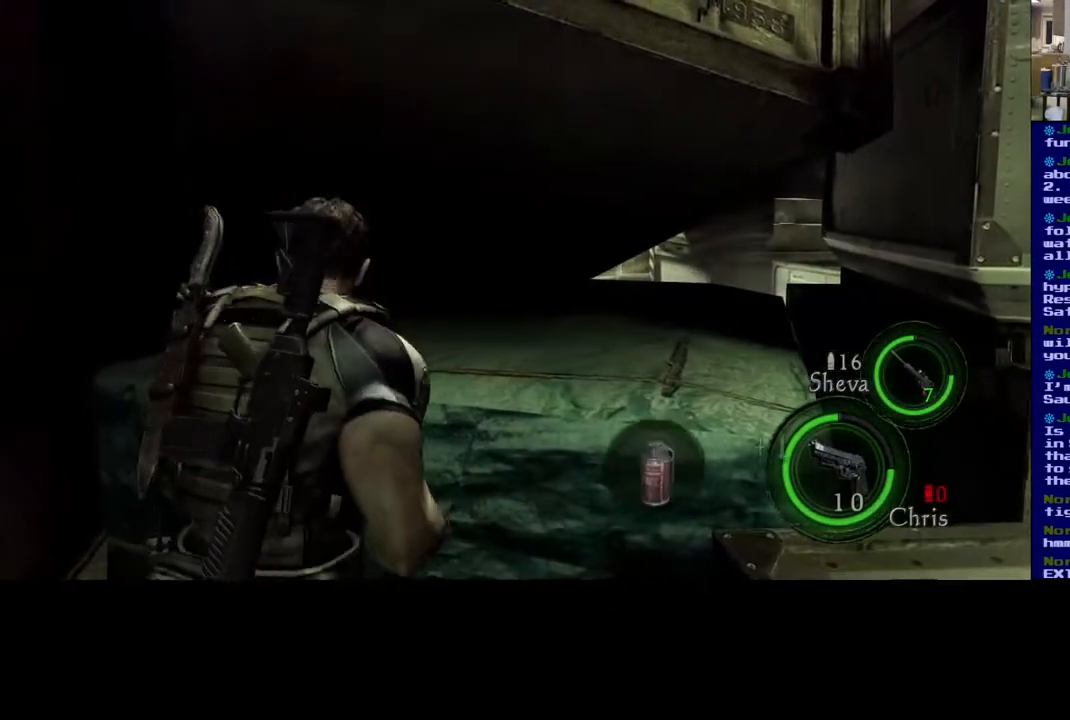
{"buttons": ["X"], "left_stick": "center", "right_stick": "center", "events": [[250, "X", "down"], [383, "X", "up"], [467, "X", "down"]]}
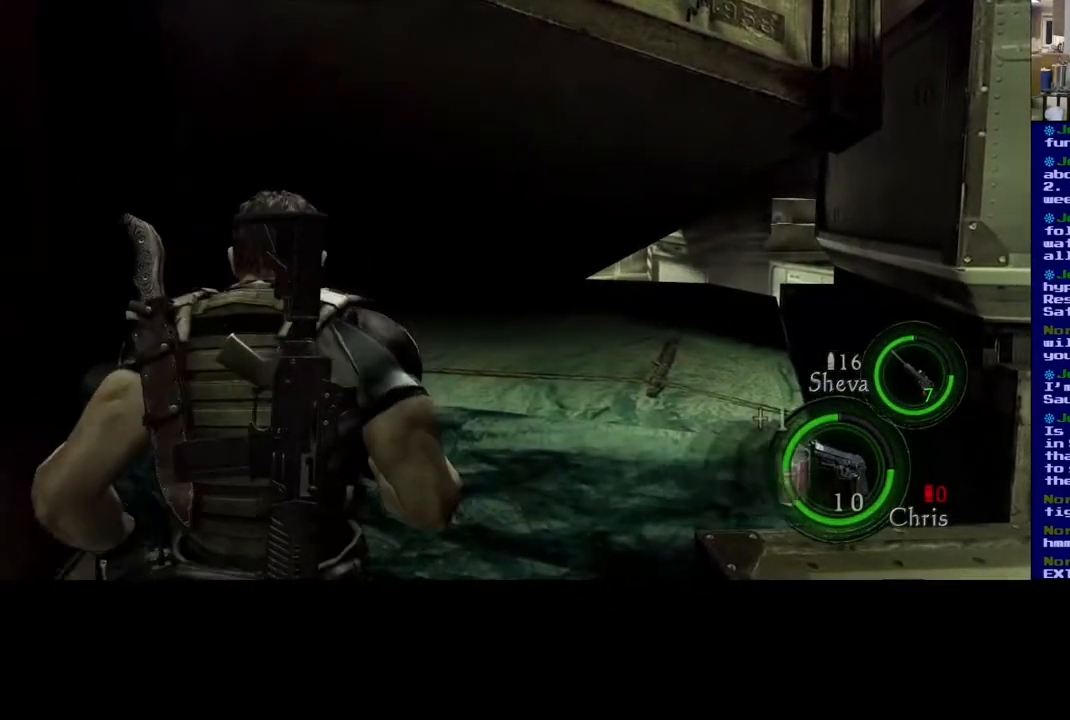
{"buttons": [], "left_stick": "center", "right_stick": "center", "events": [[83, "X", "up"], [167, "X", "down"], [283, "X", "up"], [383, "X", "down"], [500, "X", "up"]]}
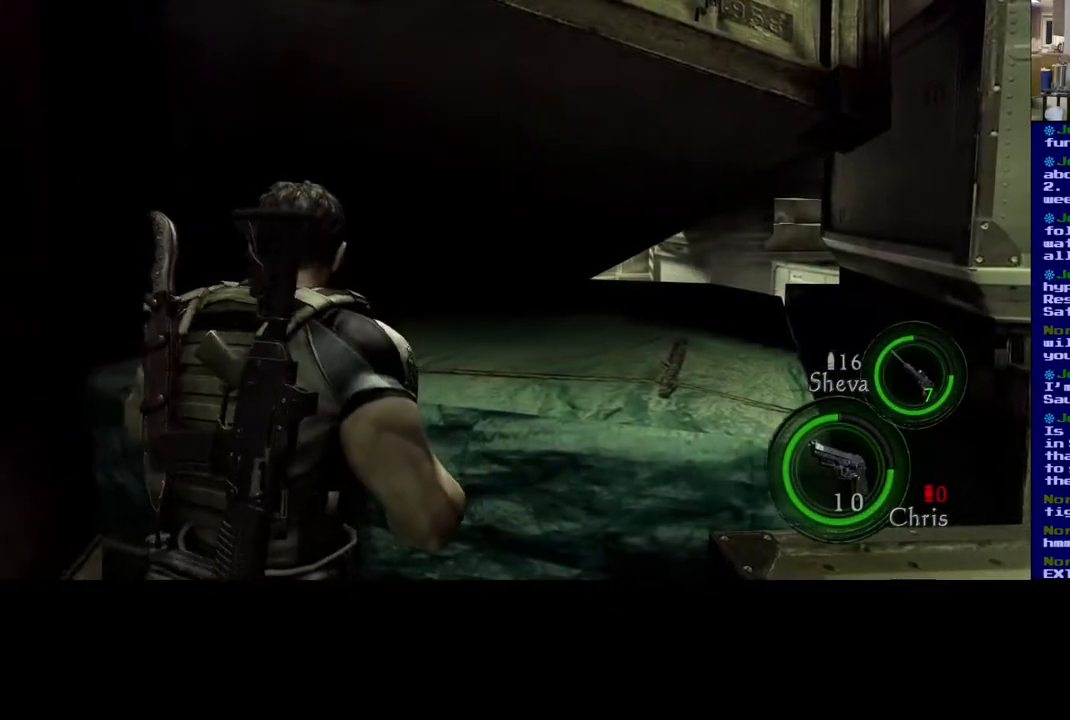
{"buttons": [], "left_stick": "center", "right_stick": "center", "events": []}
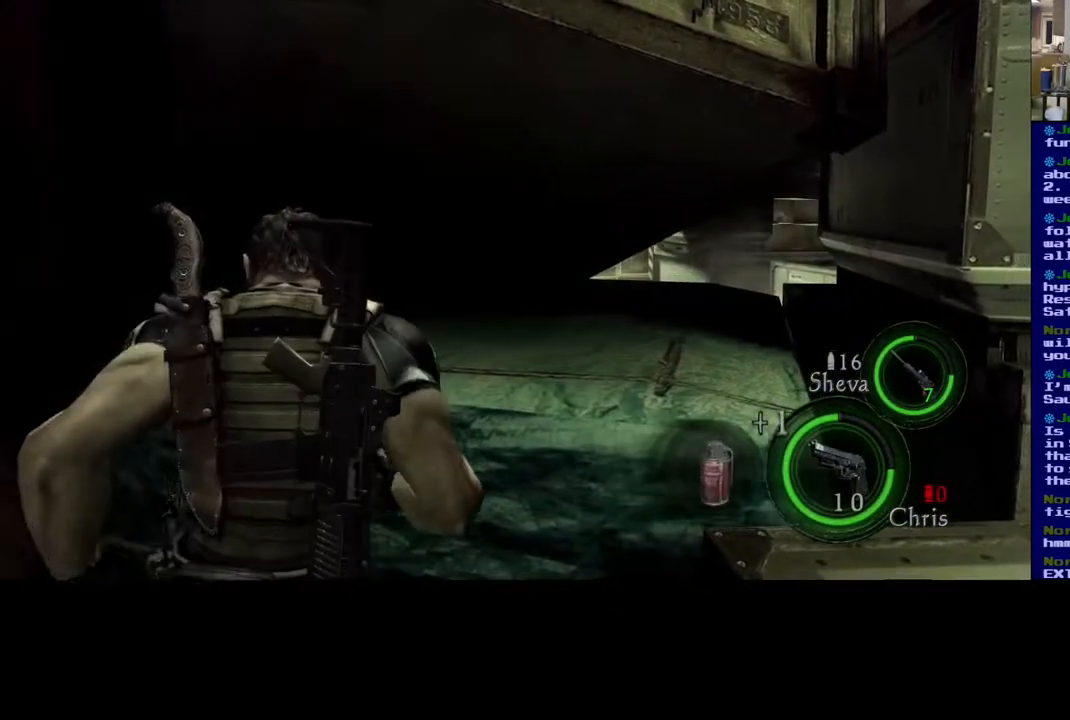
{"buttons": [], "left_stick": "down-right", "right_stick": "right", "events": [[167, "right_stick", "right"], [200, "left_stick", "down-right"]]}